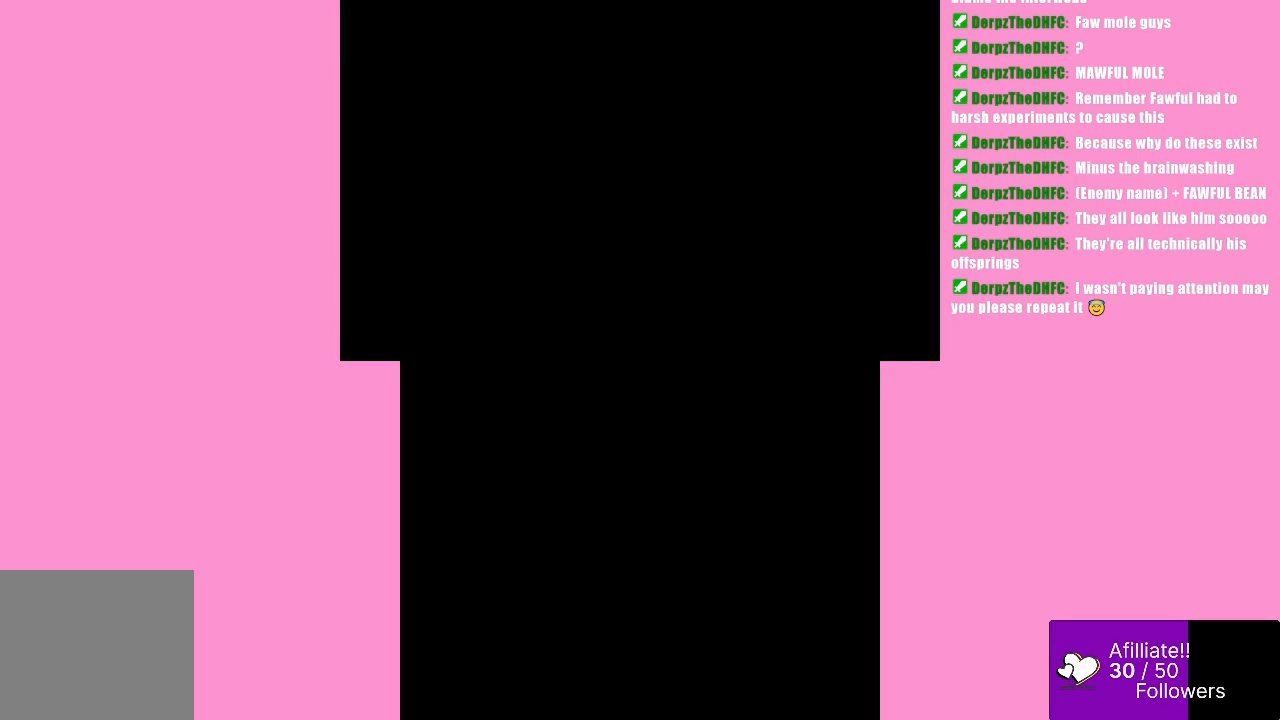
Gameplay with a controller (Xbox layout); each line is a JSON object with the inputs held at the frame after it. "events" lists button and stick changes between this image and that frame as [ms after this image, input, new state], when the widget could be followed in between. Not read: L3 R3 right_stick.
{"buttons": [], "left_stick": "center", "events": []}
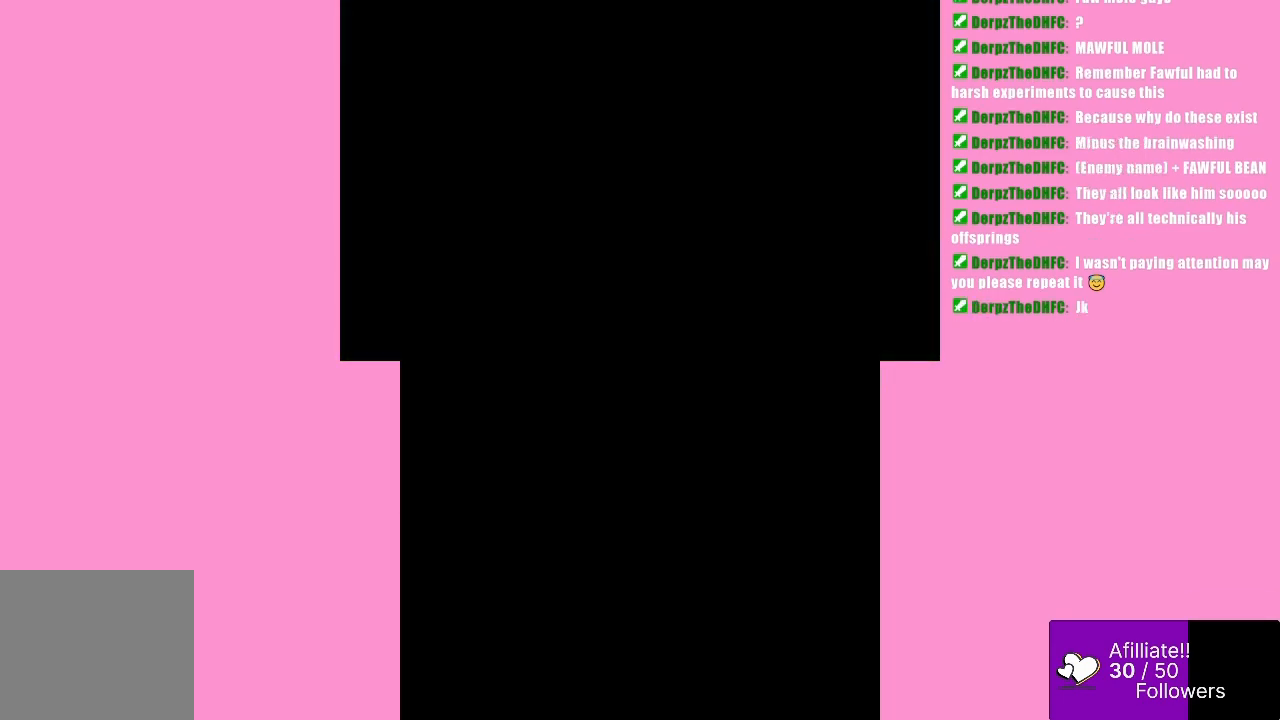
{"buttons": [], "left_stick": "center", "events": []}
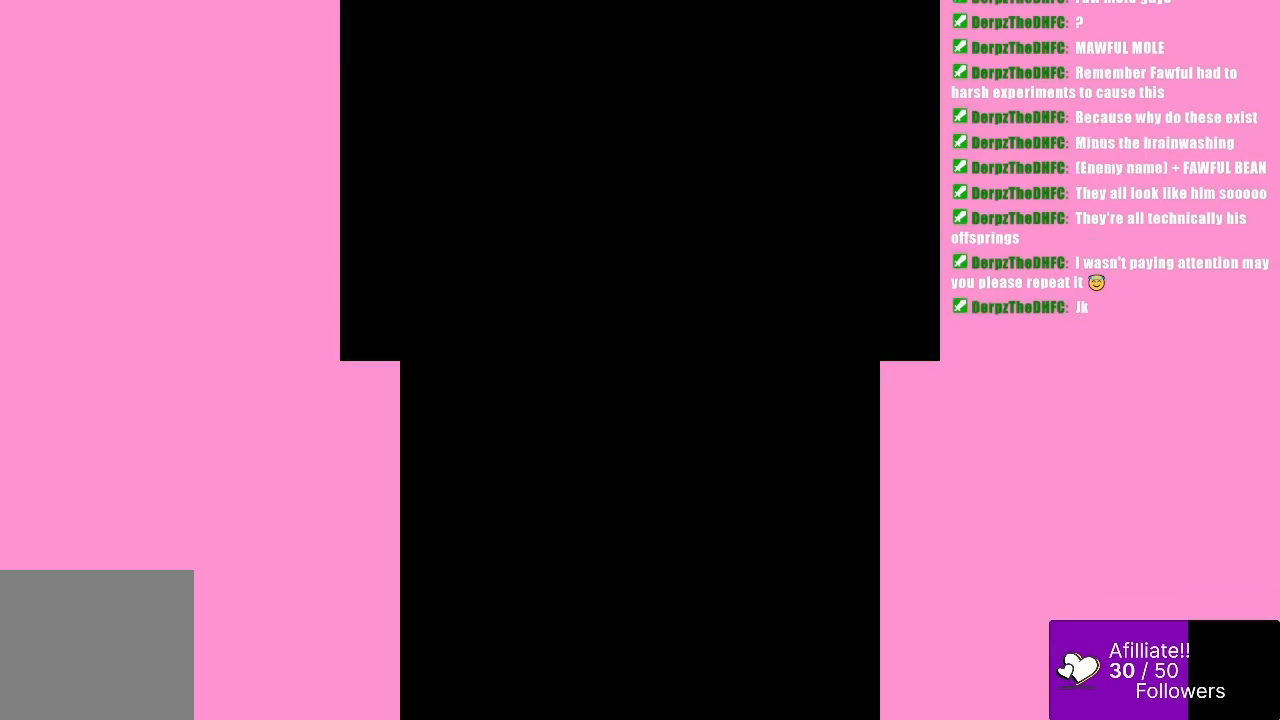
{"buttons": [], "left_stick": "center", "events": []}
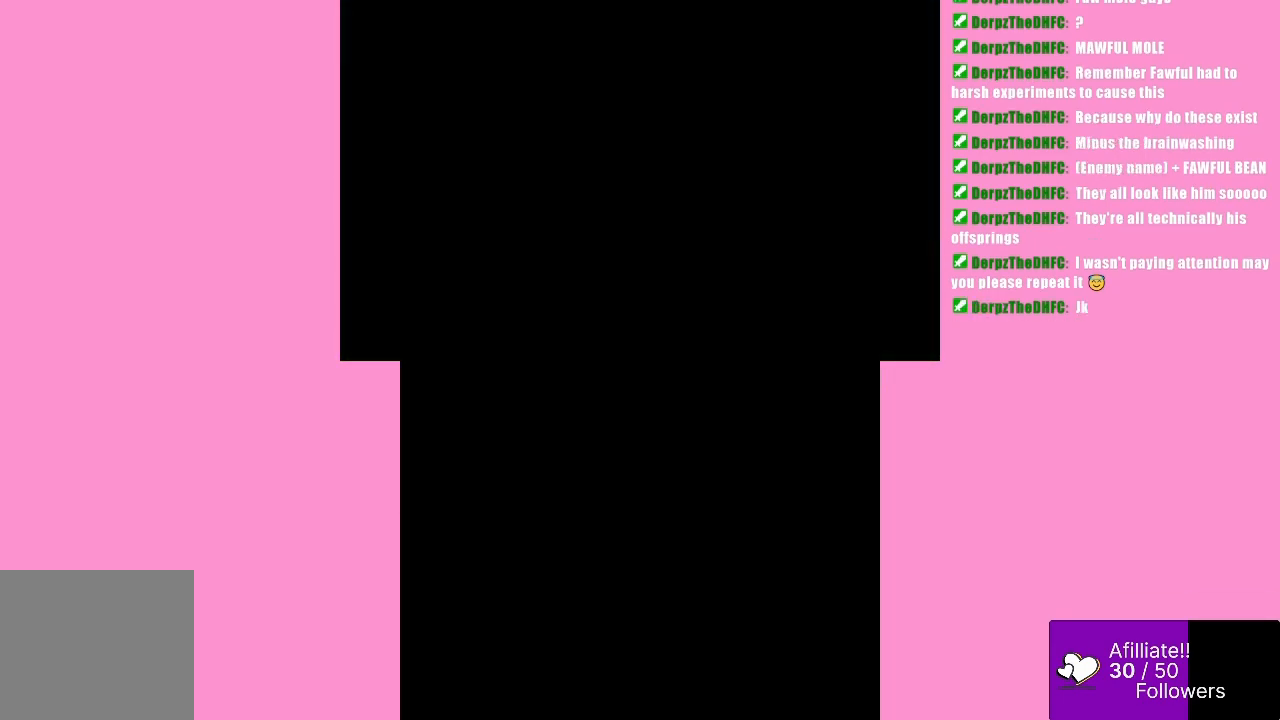
{"buttons": [], "left_stick": "center", "events": []}
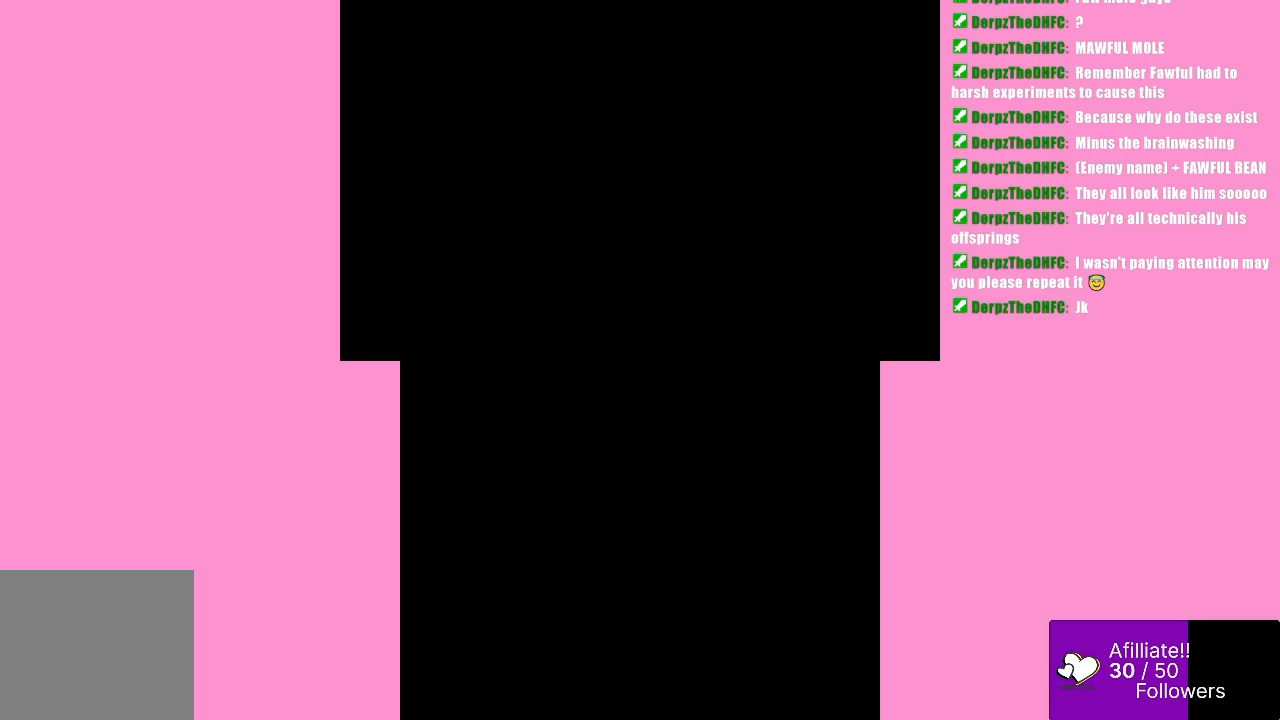
{"buttons": [], "left_stick": "center", "events": []}
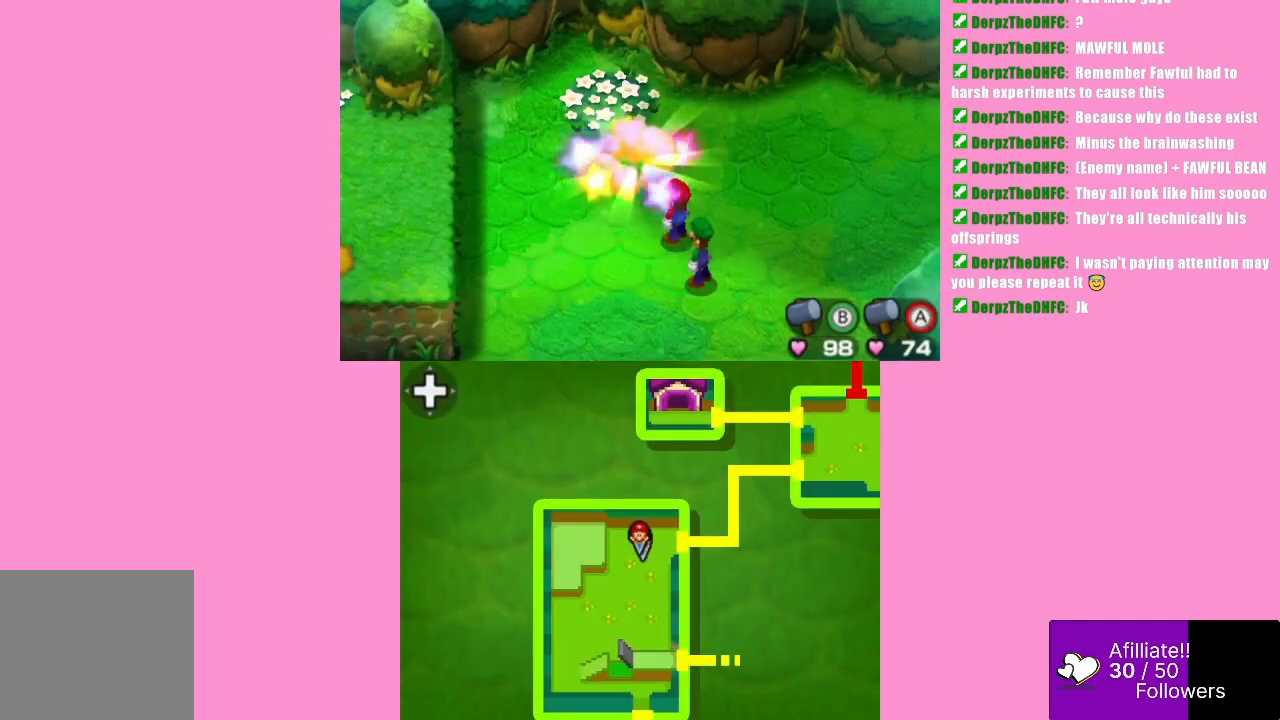
{"buttons": [], "left_stick": "center", "events": []}
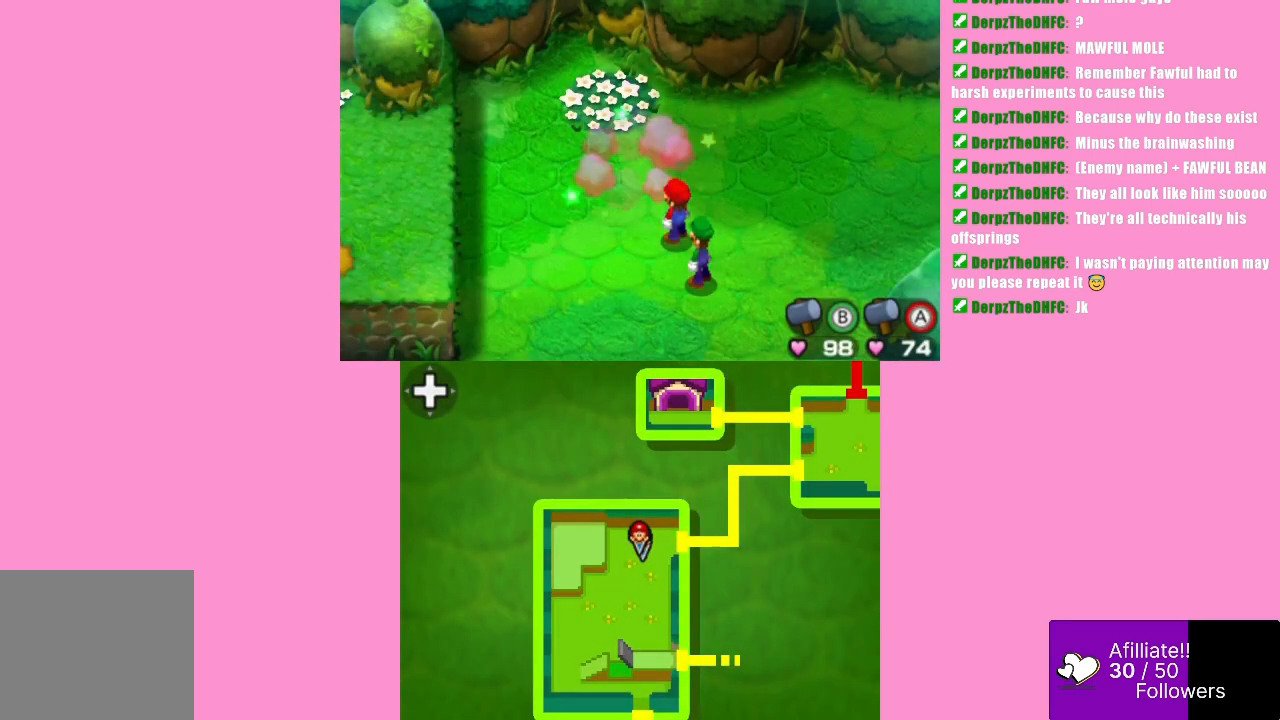
{"buttons": ["R1"], "left_stick": "down-left", "events": [[100, "left_stick", "down-left"], [500, "R1", "down"]]}
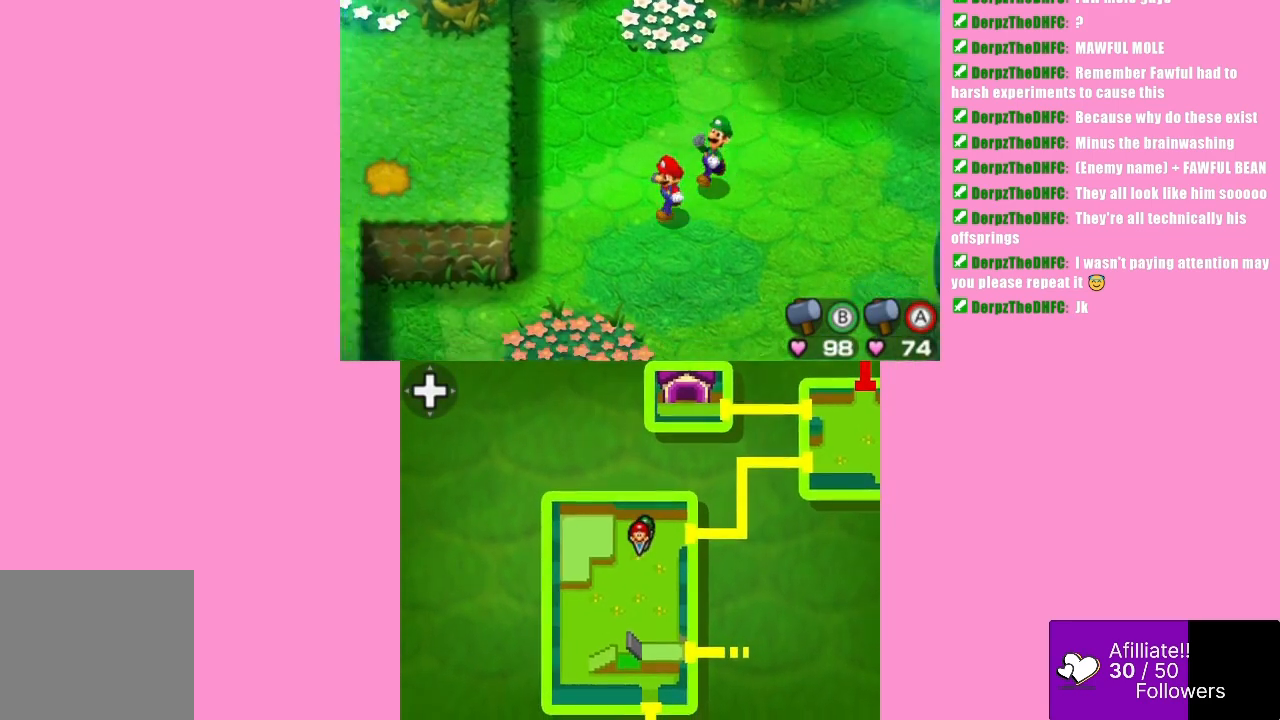
{"buttons": [], "left_stick": "down-left", "events": [[167, "R1", "up"]]}
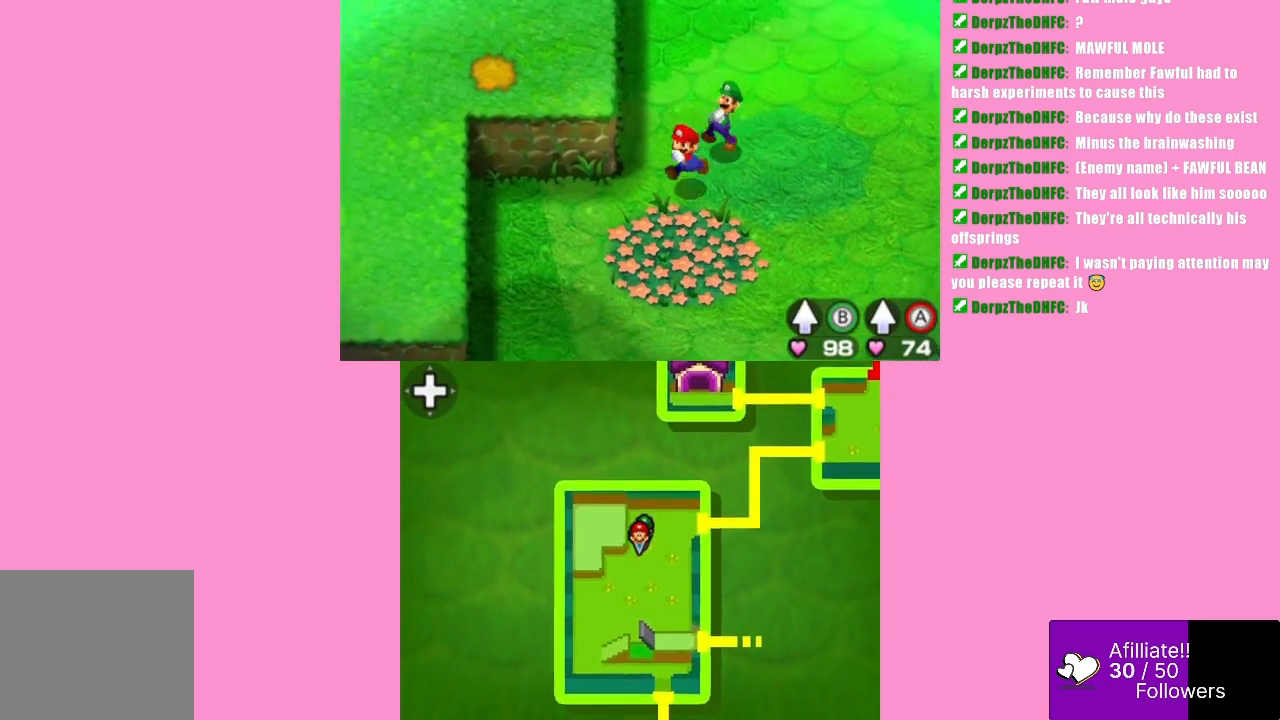
{"buttons": [], "left_stick": "down", "events": [[67, "left_stick", "down"]]}
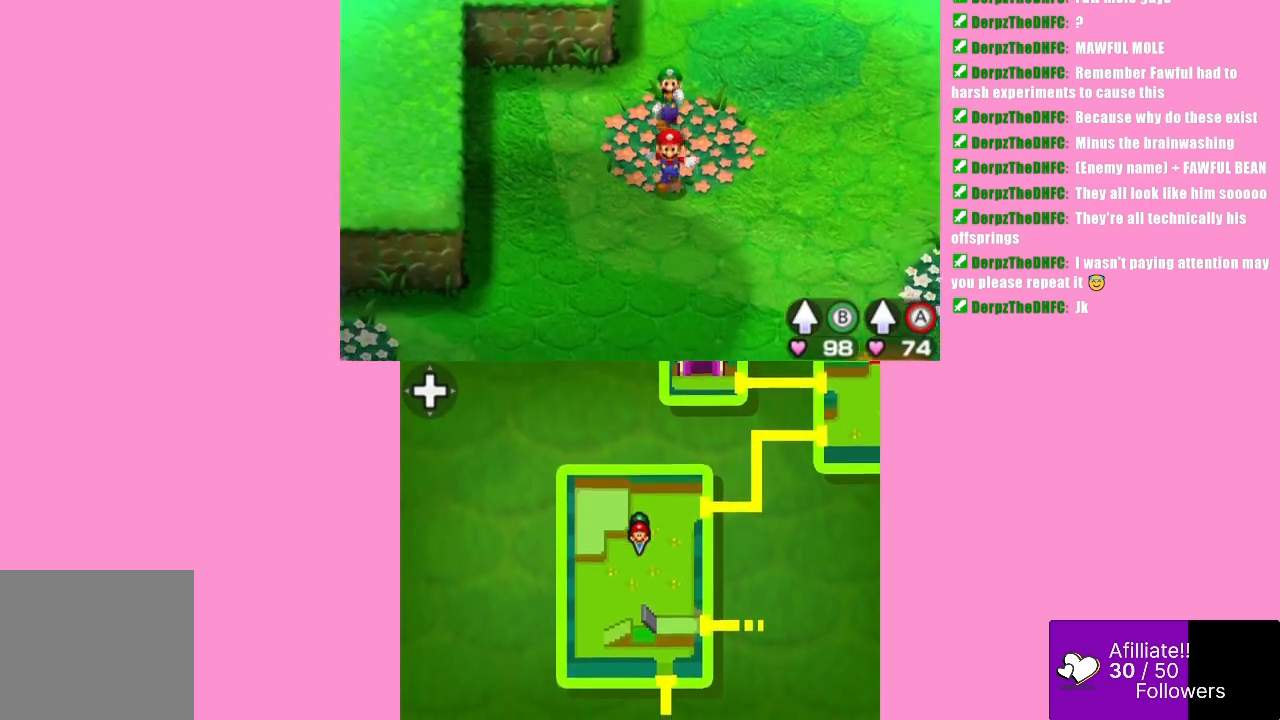
{"buttons": [], "left_stick": "down", "events": []}
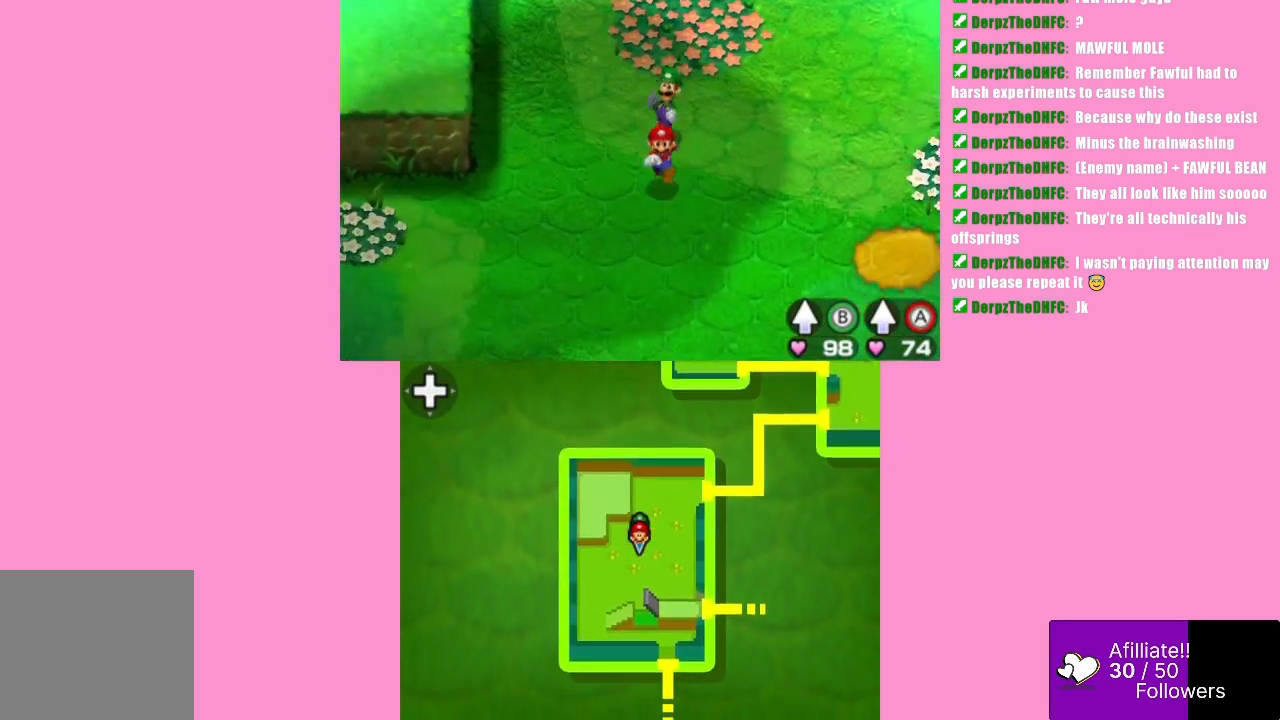
{"buttons": [], "left_stick": "up-right", "events": [[133, "left_stick", "right"], [367, "left_stick", "up-right"]]}
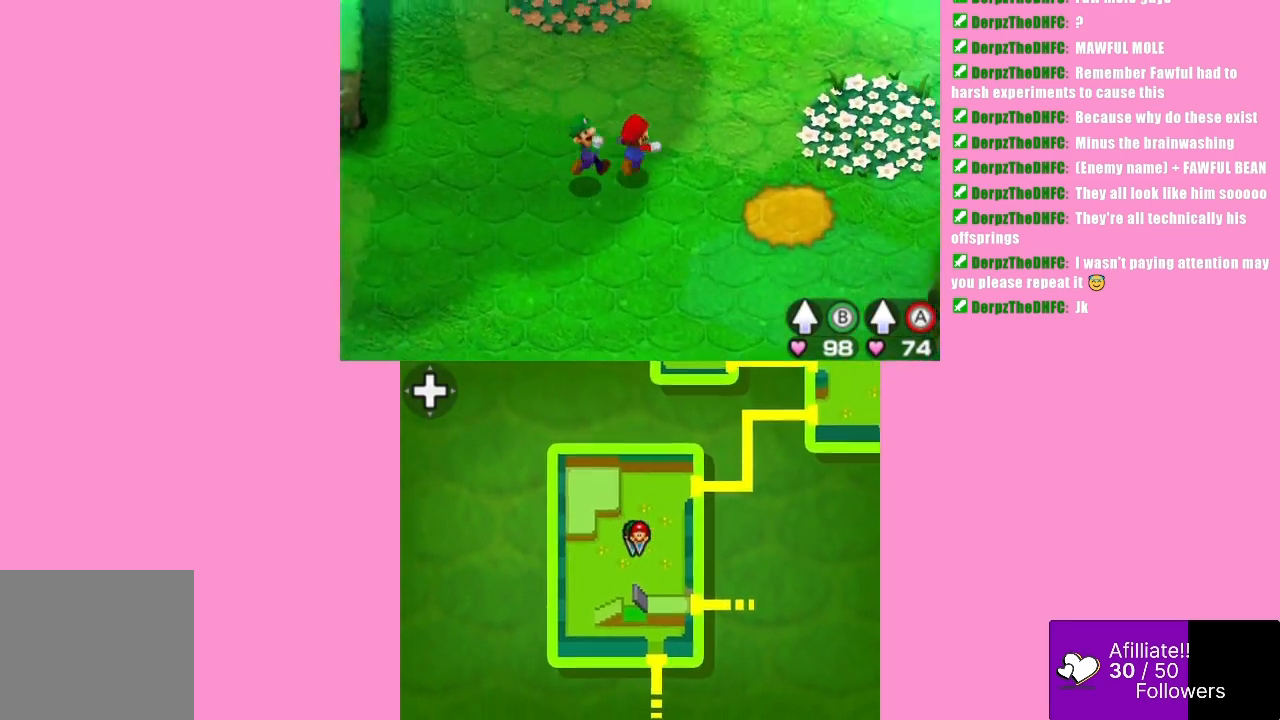
{"buttons": [], "left_stick": "down", "events": [[267, "left_stick", "down-right"], [433, "left_stick", "down"]]}
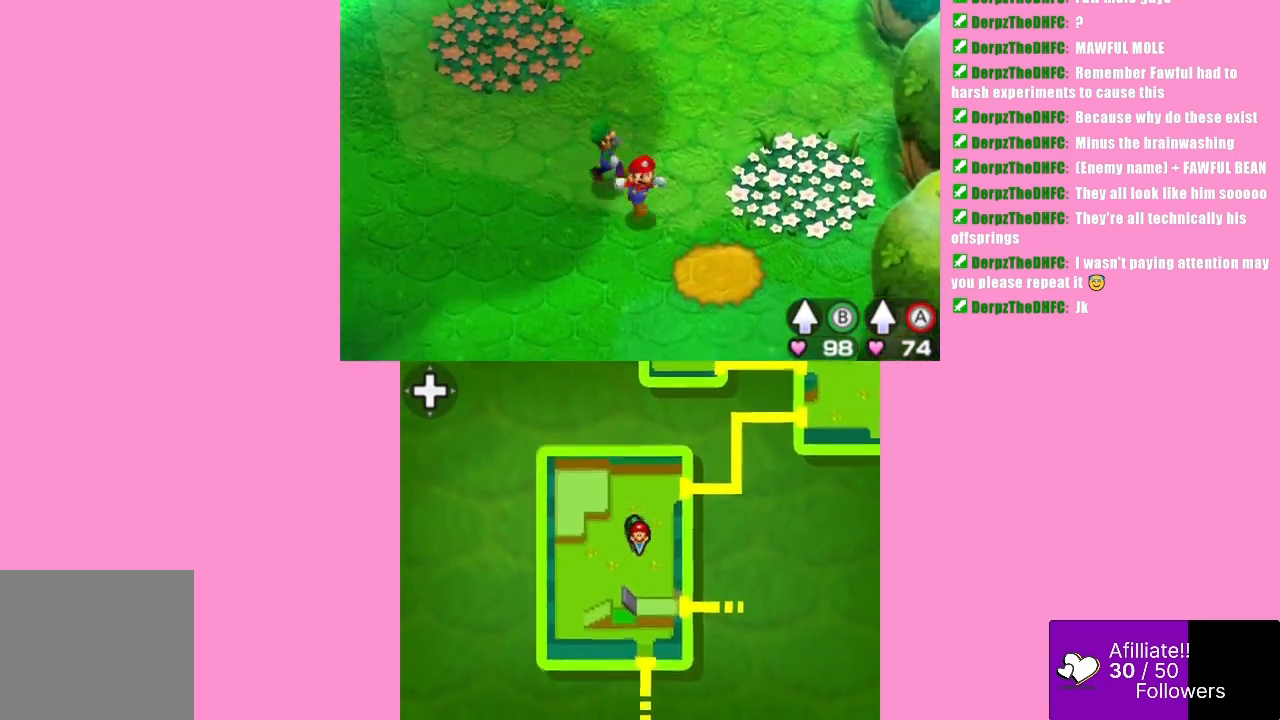
{"buttons": [], "left_stick": "down", "events": []}
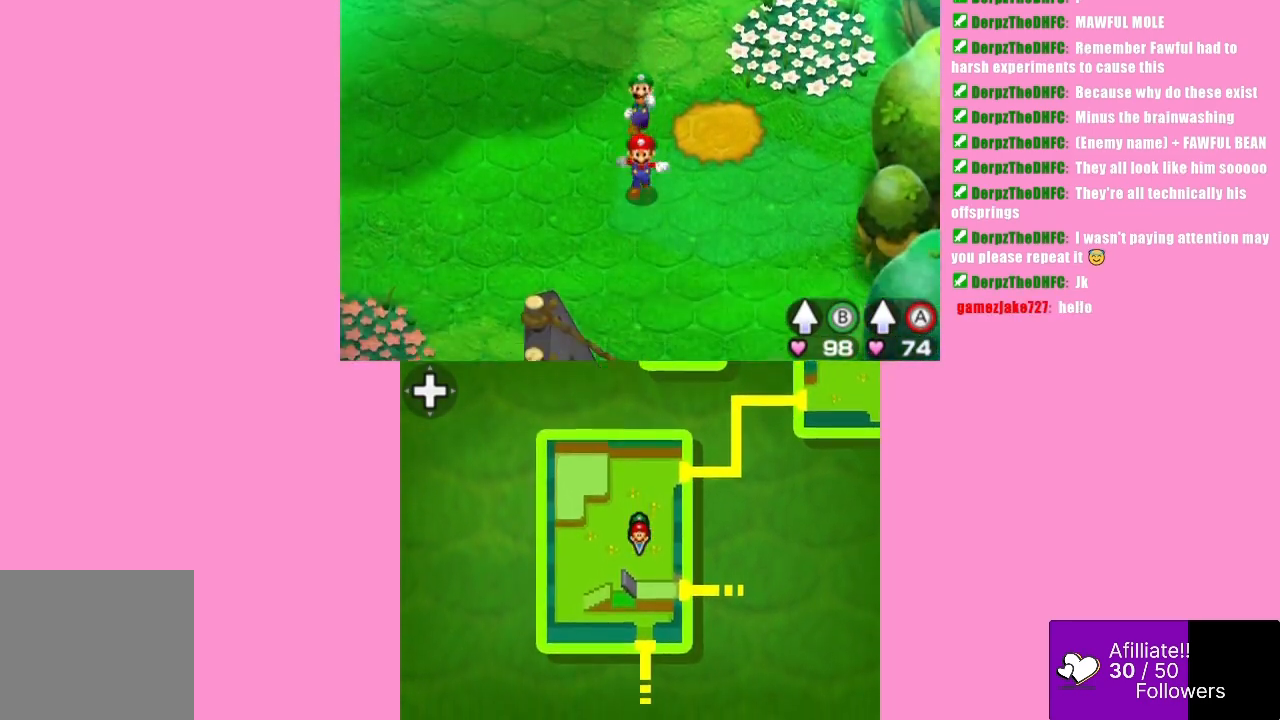
{"buttons": [], "left_stick": "down", "events": []}
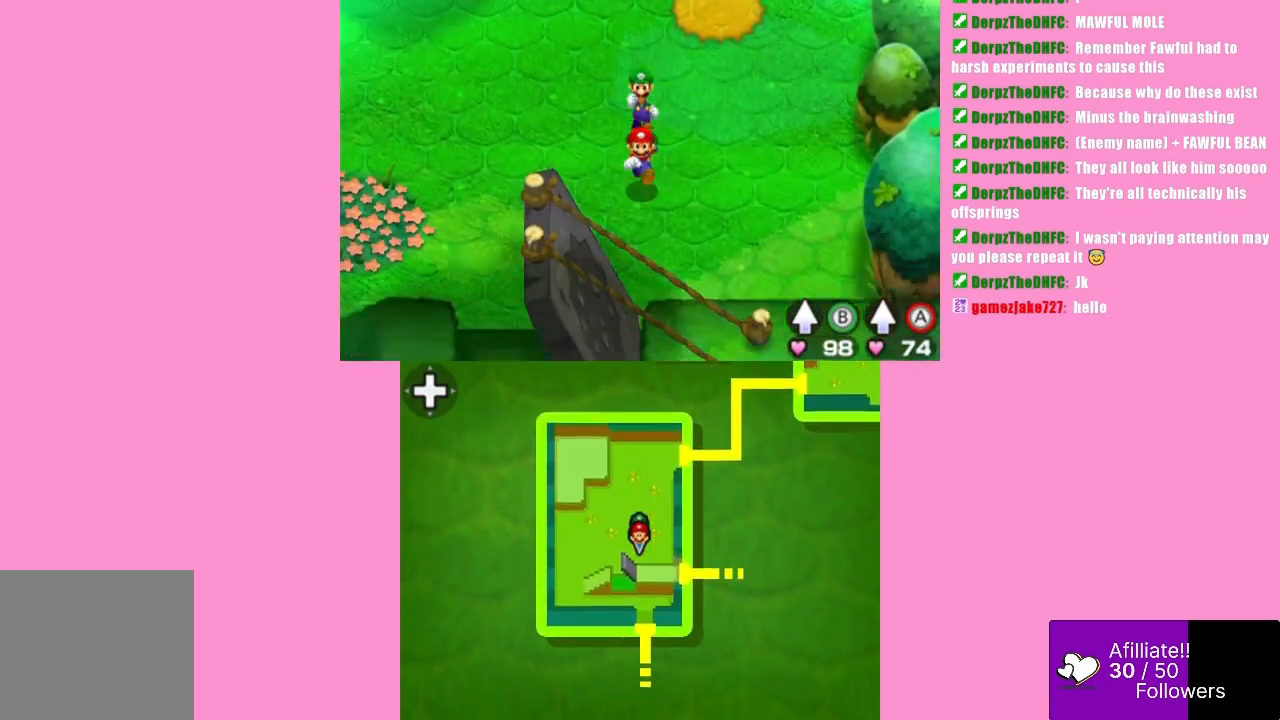
{"buttons": ["A", "B"], "left_stick": "down", "events": [[67, "left_stick", "down-right"], [267, "left_stick", "down"], [367, "B", "down"], [500, "A", "down"]]}
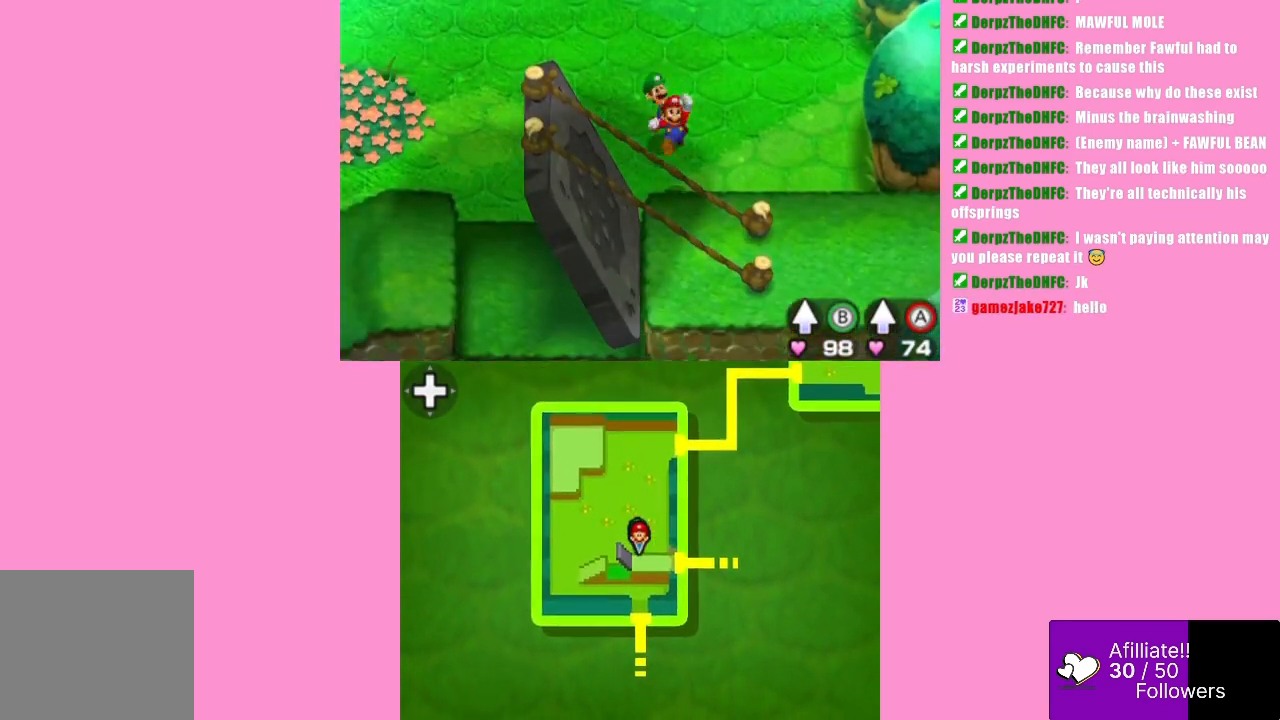
{"buttons": [], "left_stick": "left", "events": [[33, "B", "up"], [233, "A", "up"], [367, "left_stick", "down-left"], [467, "left_stick", "left"]]}
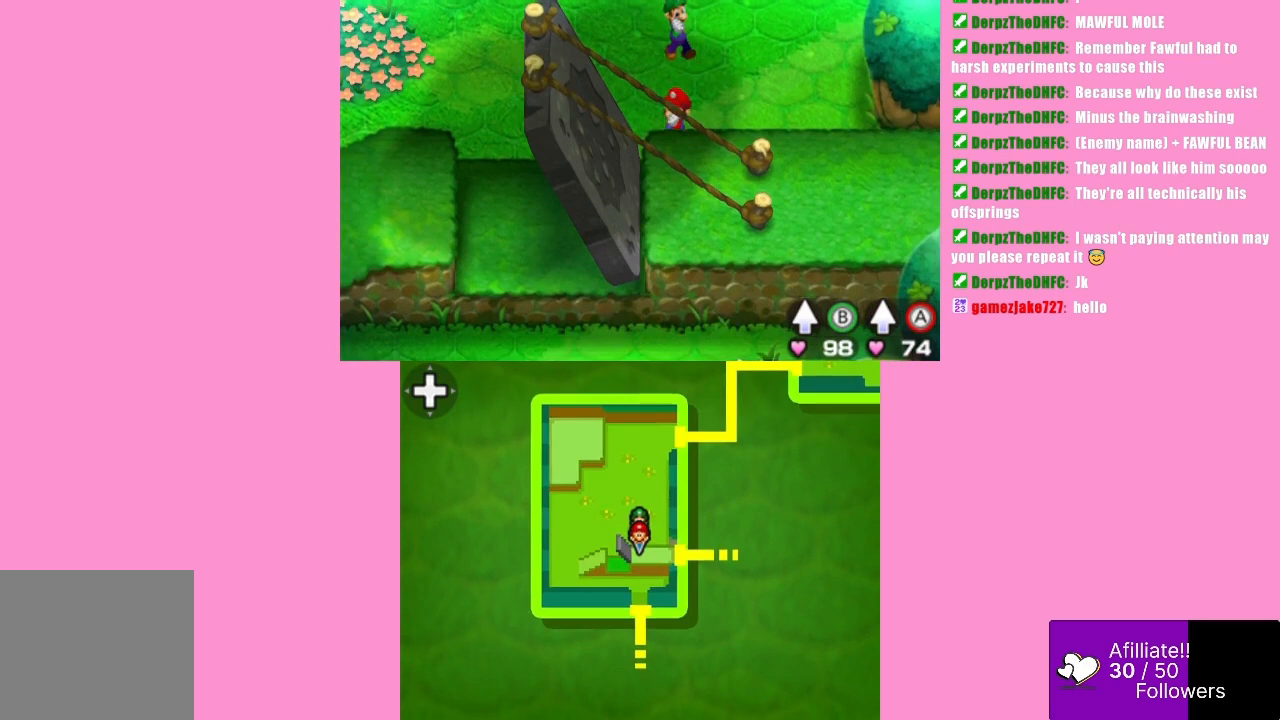
{"buttons": [], "left_stick": "left", "events": []}
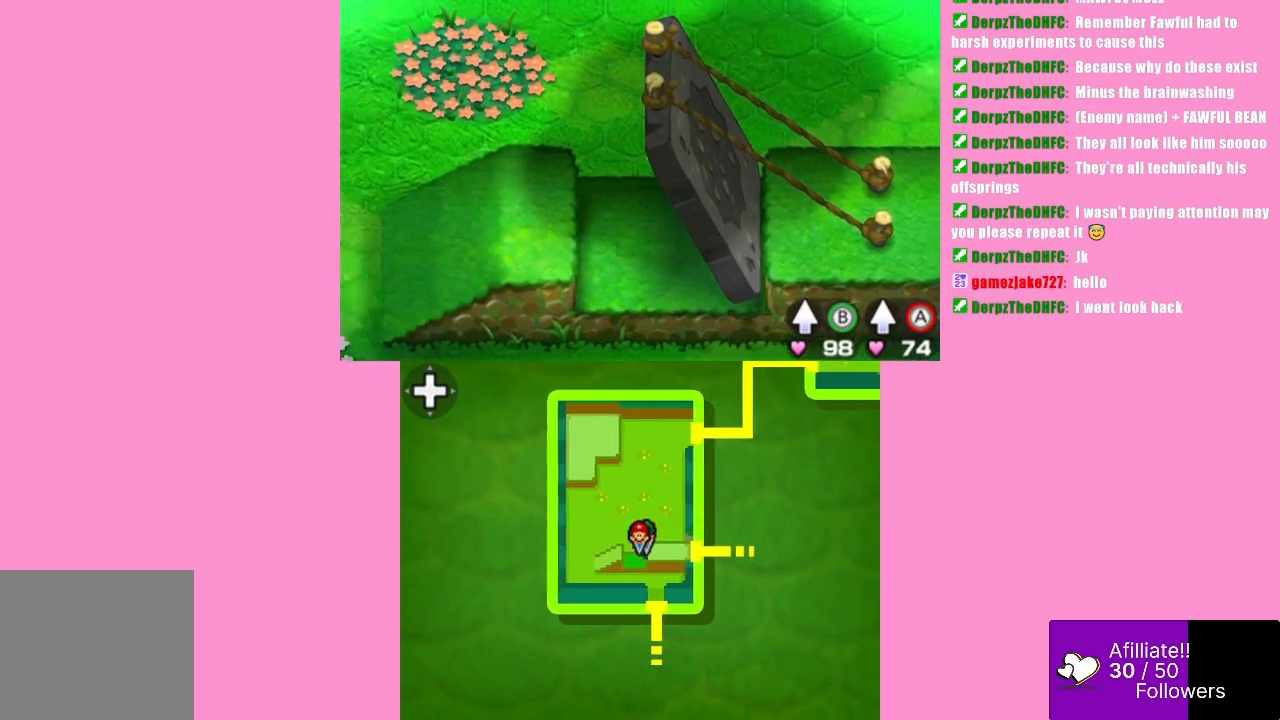
{"buttons": [], "left_stick": "left", "events": []}
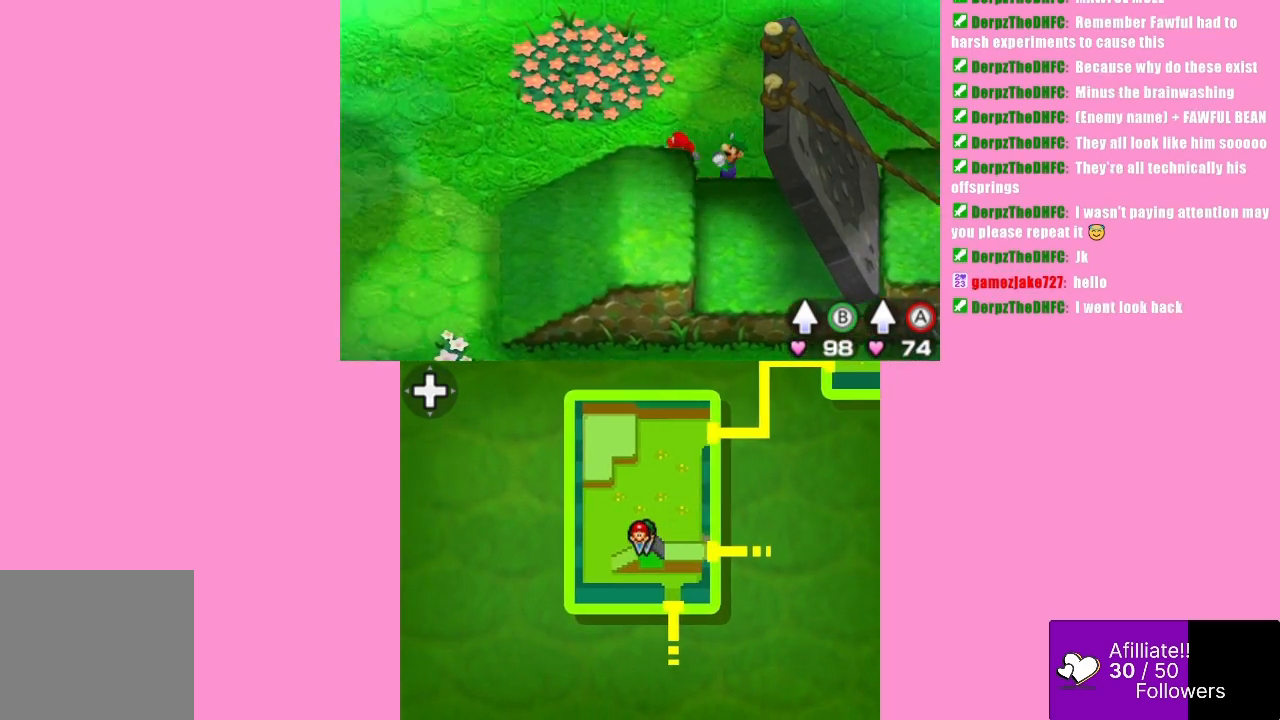
{"buttons": [], "left_stick": "left", "events": []}
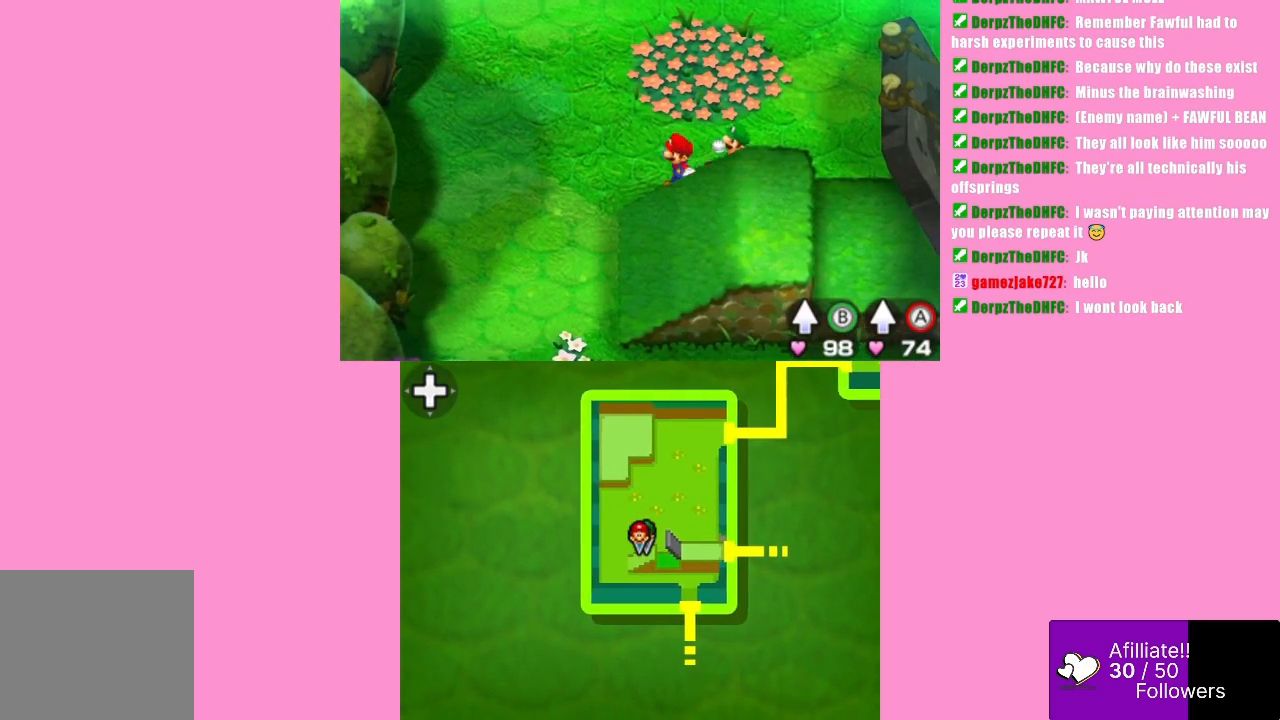
{"buttons": [], "left_stick": "down", "events": [[67, "left_stick", "down-left"], [100, "B", "down"], [200, "A", "down"], [200, "left_stick", "down"], [233, "B", "up"], [400, "A", "up"]]}
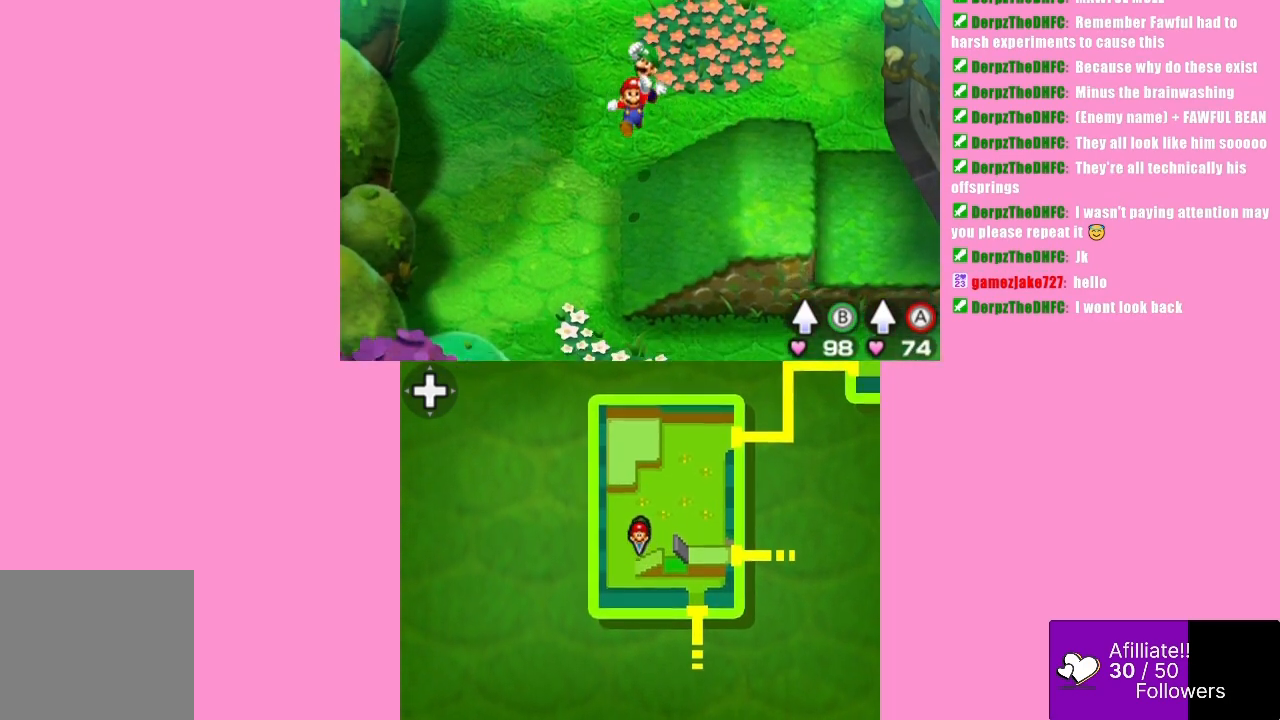
{"buttons": [], "left_stick": "down-right", "events": [[500, "left_stick", "down-right"]]}
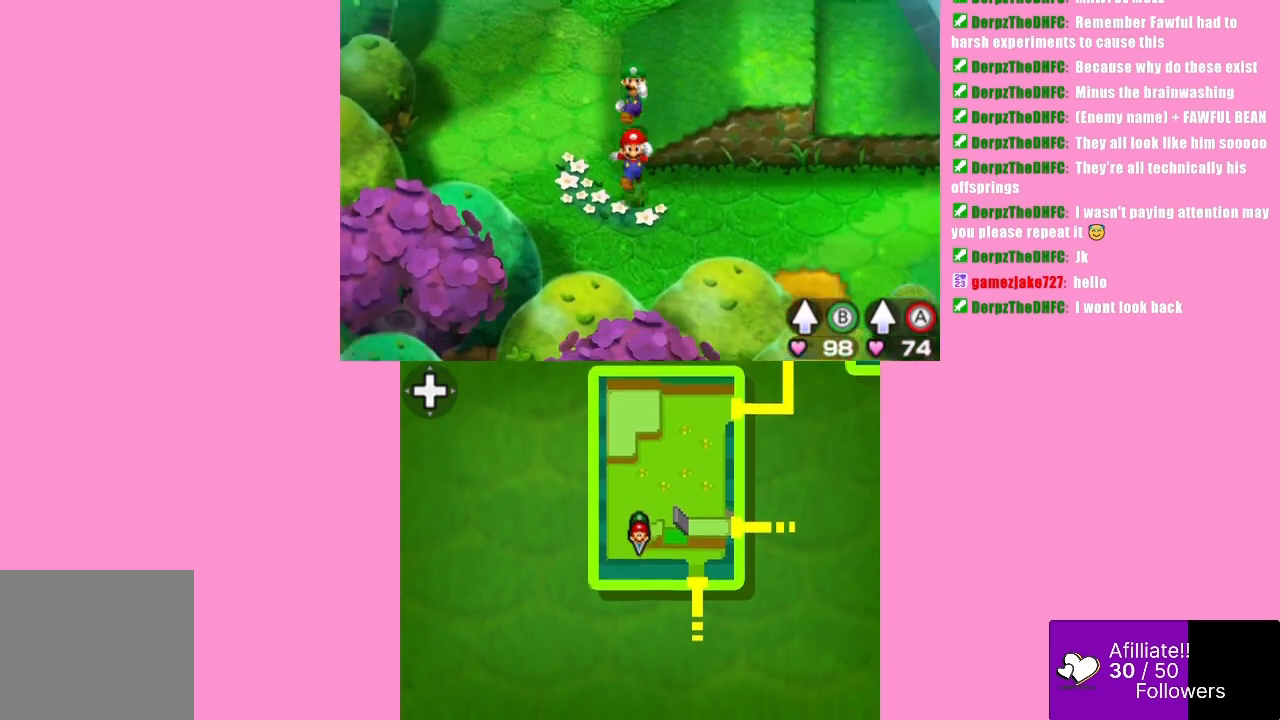
{"buttons": [], "left_stick": "right", "events": [[100, "left_stick", "right"]]}
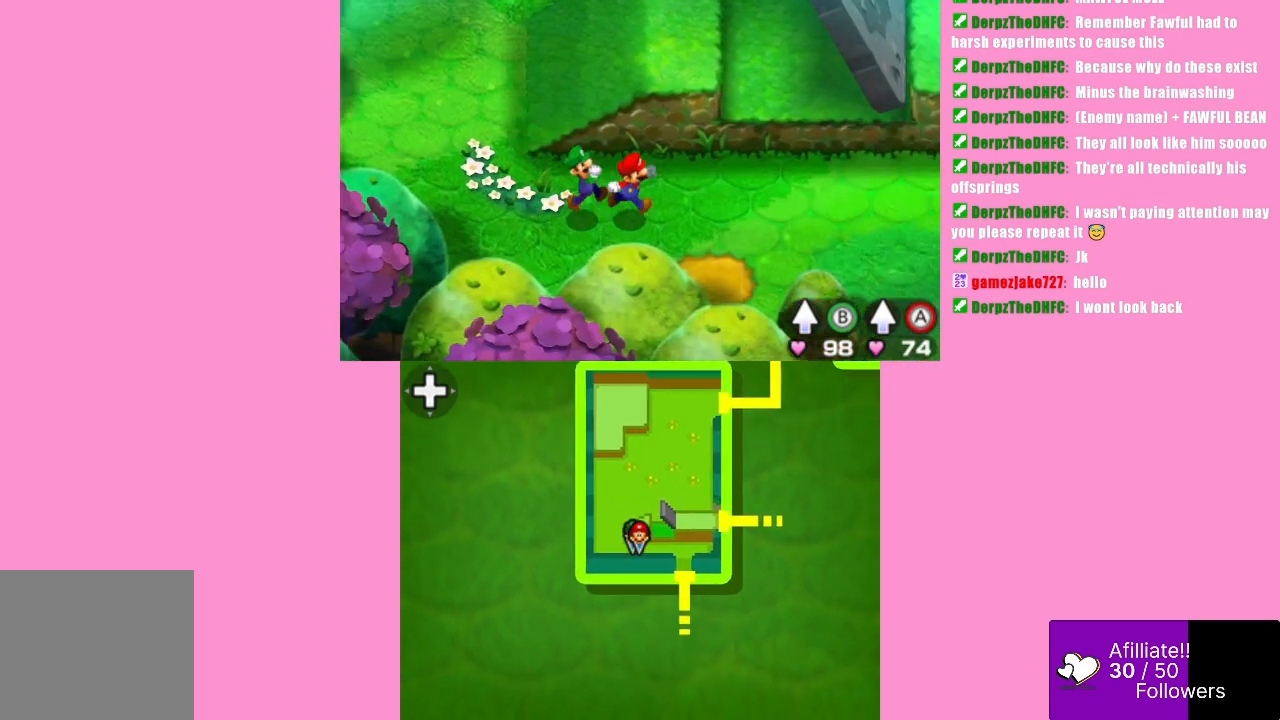
{"buttons": [], "left_stick": "right", "events": []}